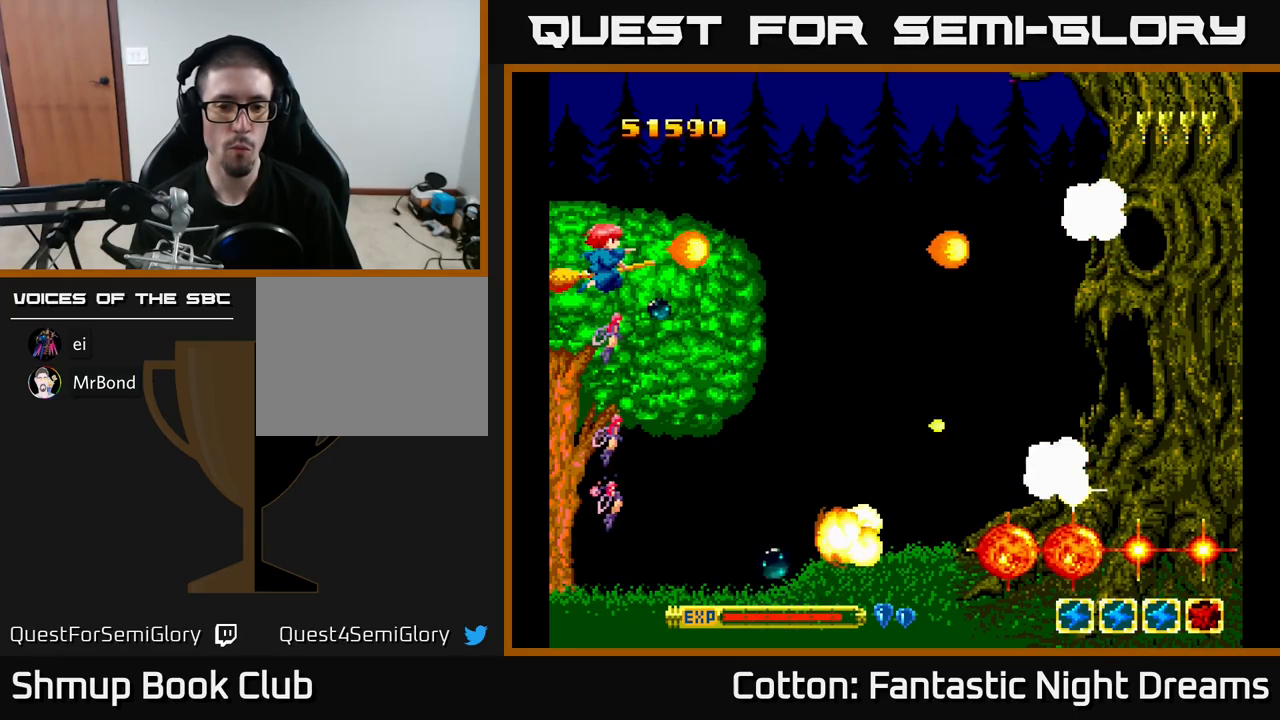
Gameplay with a controller (Xbox layout); each line is a JSON object with the inputs held at the frame after it. "events" lists button and stick changes between this image and that frame as [ms after this image, input, new state], when the widget could be followed in between. Not read: left_stick.
{"buttons": ["B", "Y"], "right_stick": "center", "events": []}
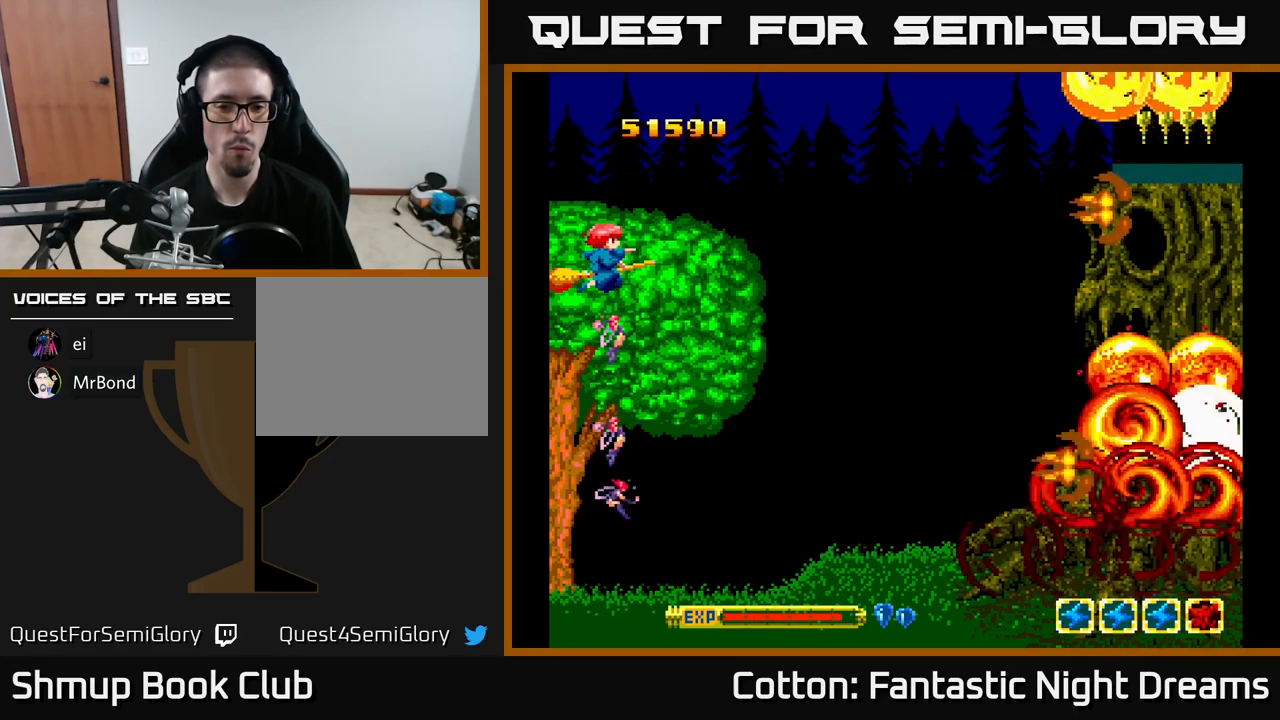
{"buttons": ["DPAD_DOWN", "DPAD_RIGHT"], "right_stick": "center", "events": [[417, "DPAD_DOWN", "down"], [450, "B", "up"], [483, "DPAD_RIGHT", "down"], [483, "Y", "up"]]}
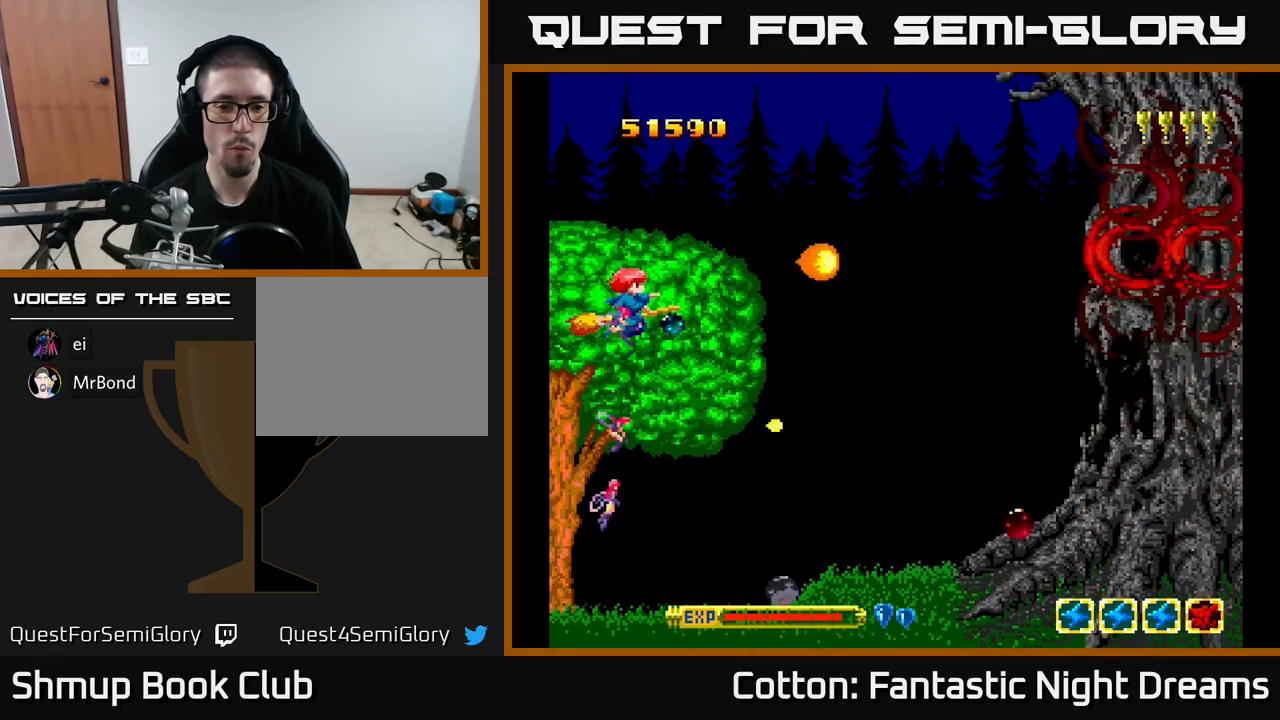
{"buttons": [], "right_stick": "center", "events": [[184, "DPAD_DOWN", "up"], [184, "DPAD_RIGHT", "up"]]}
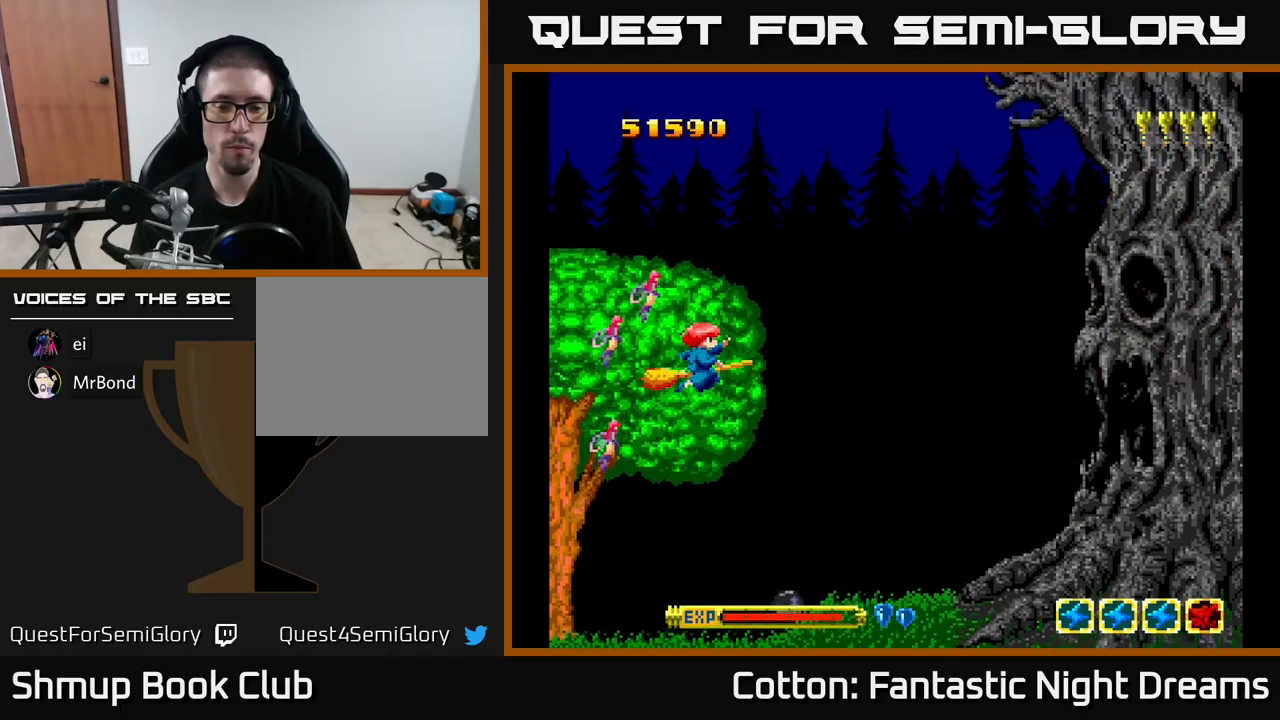
{"buttons": ["Y"], "right_stick": "center", "events": [[117, "Y", "down"], [250, "DPAD_RIGHT", "down"], [484, "DPAD_RIGHT", "up"]]}
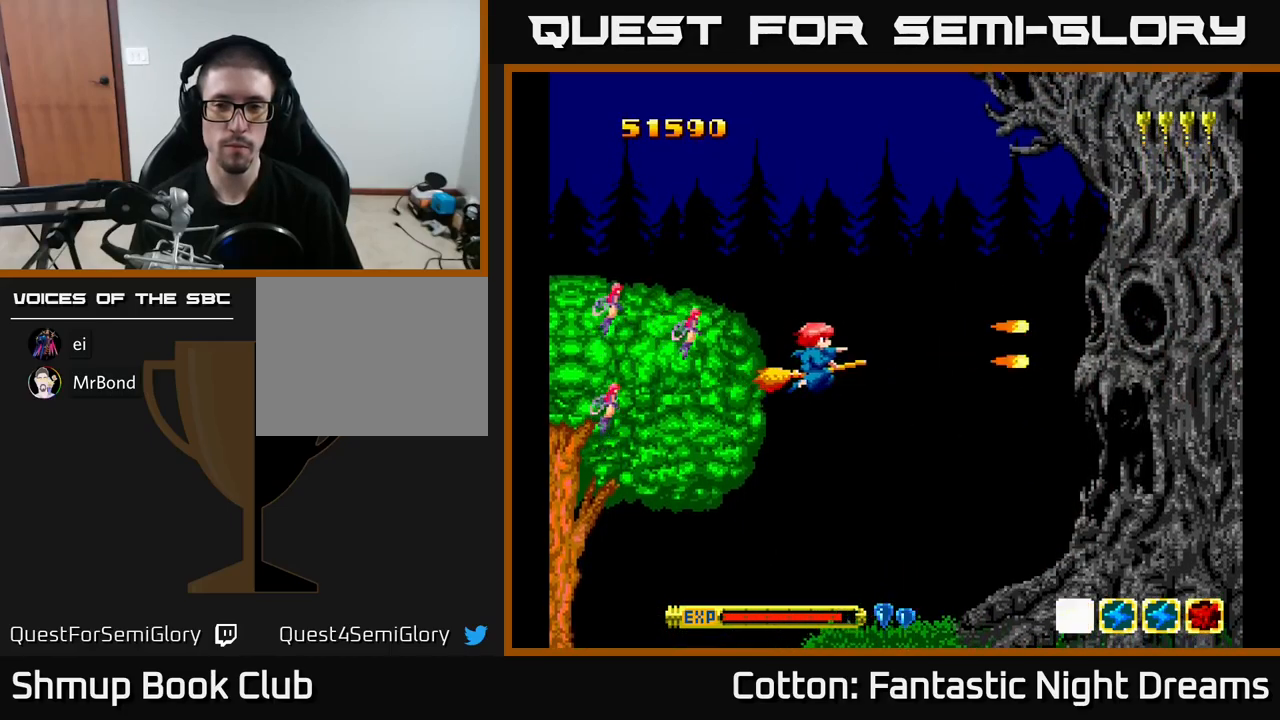
{"buttons": ["DPAD_LEFT"], "right_stick": "center", "events": [[217, "Y", "up"], [367, "DPAD_LEFT", "down"], [367, "DPAD_UP", "down"], [500, "DPAD_UP", "up"]]}
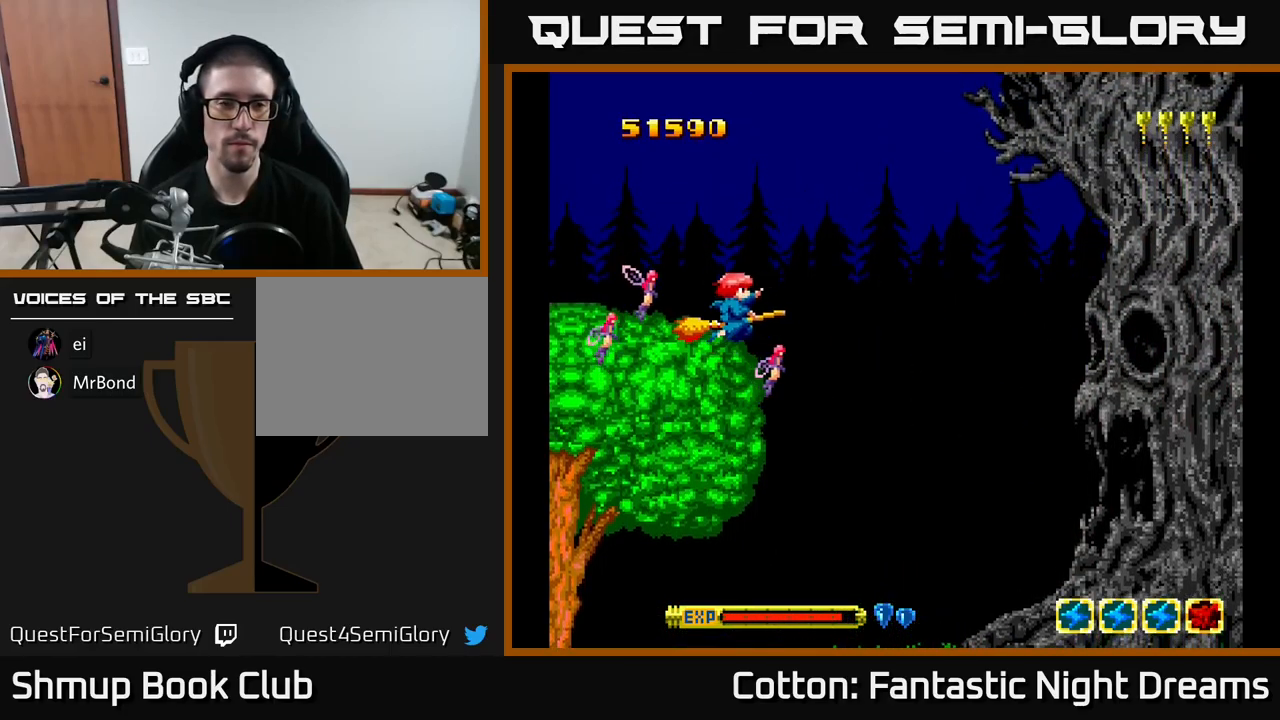
{"buttons": ["Y"], "right_stick": "center", "events": [[34, "DPAD_LEFT", "up"], [300, "Y", "down"]]}
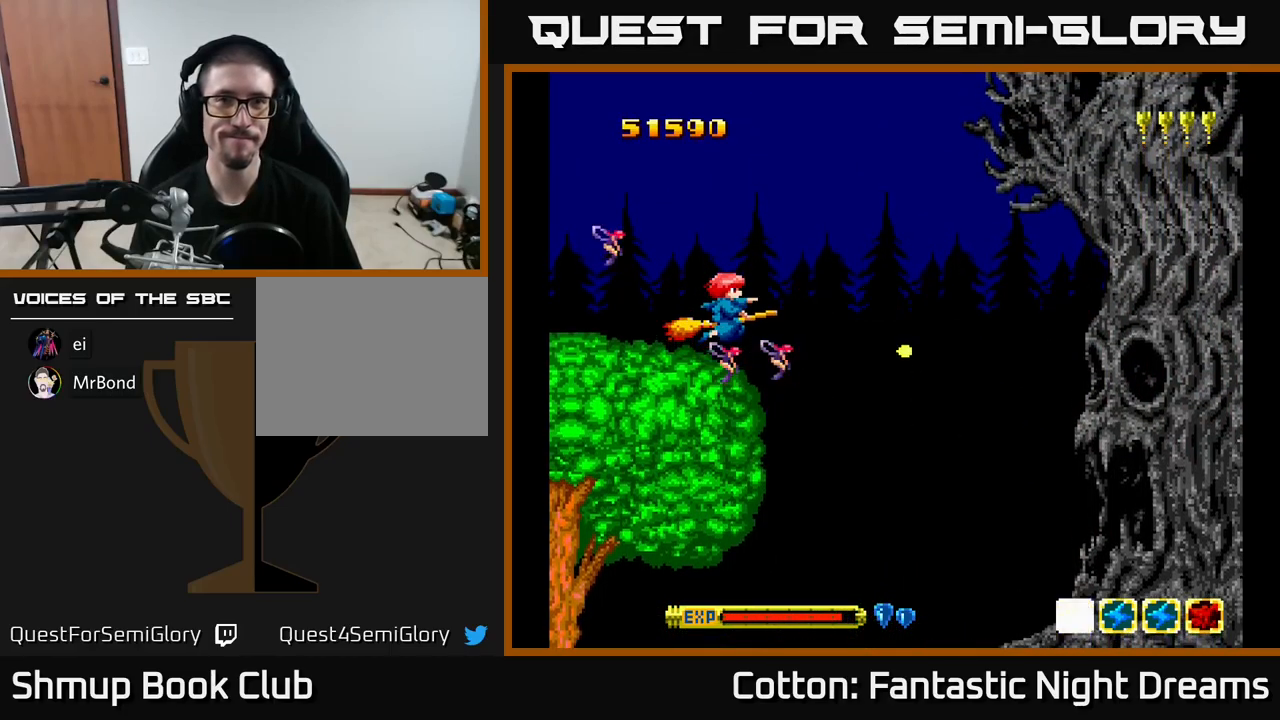
{"buttons": ["Y"], "right_stick": "center", "events": []}
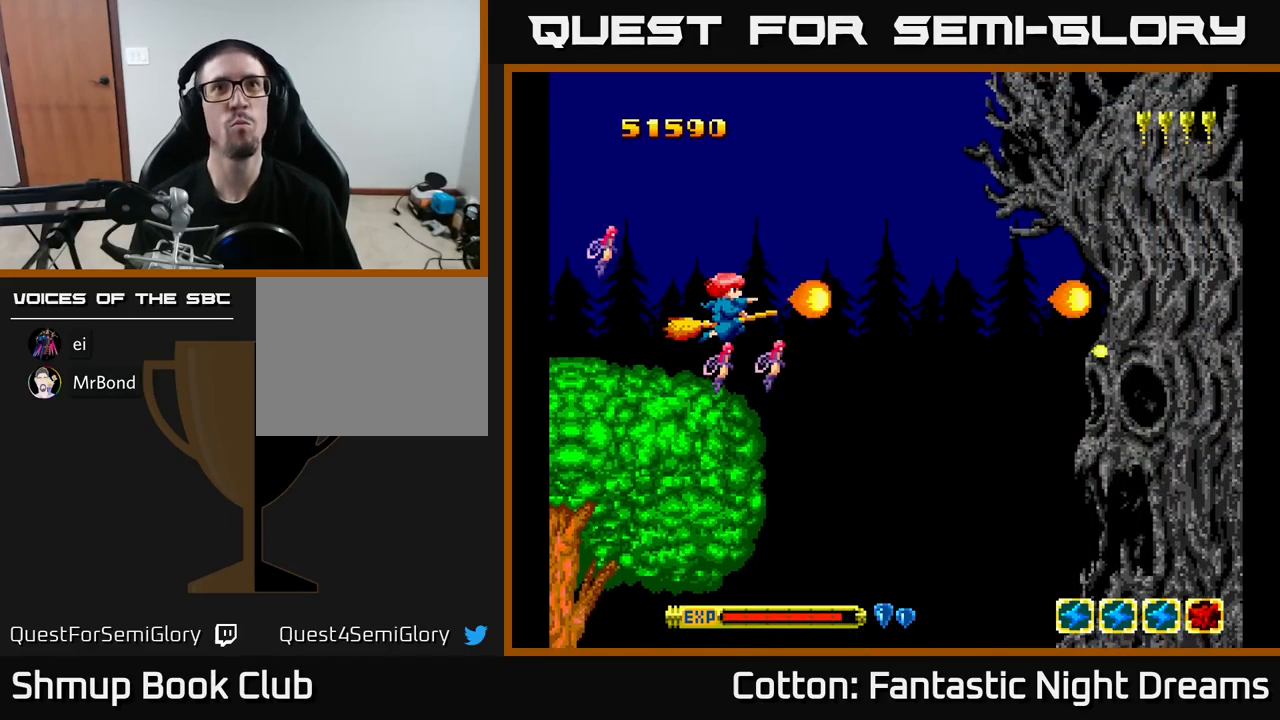
{"buttons": ["Y"], "right_stick": "center", "events": []}
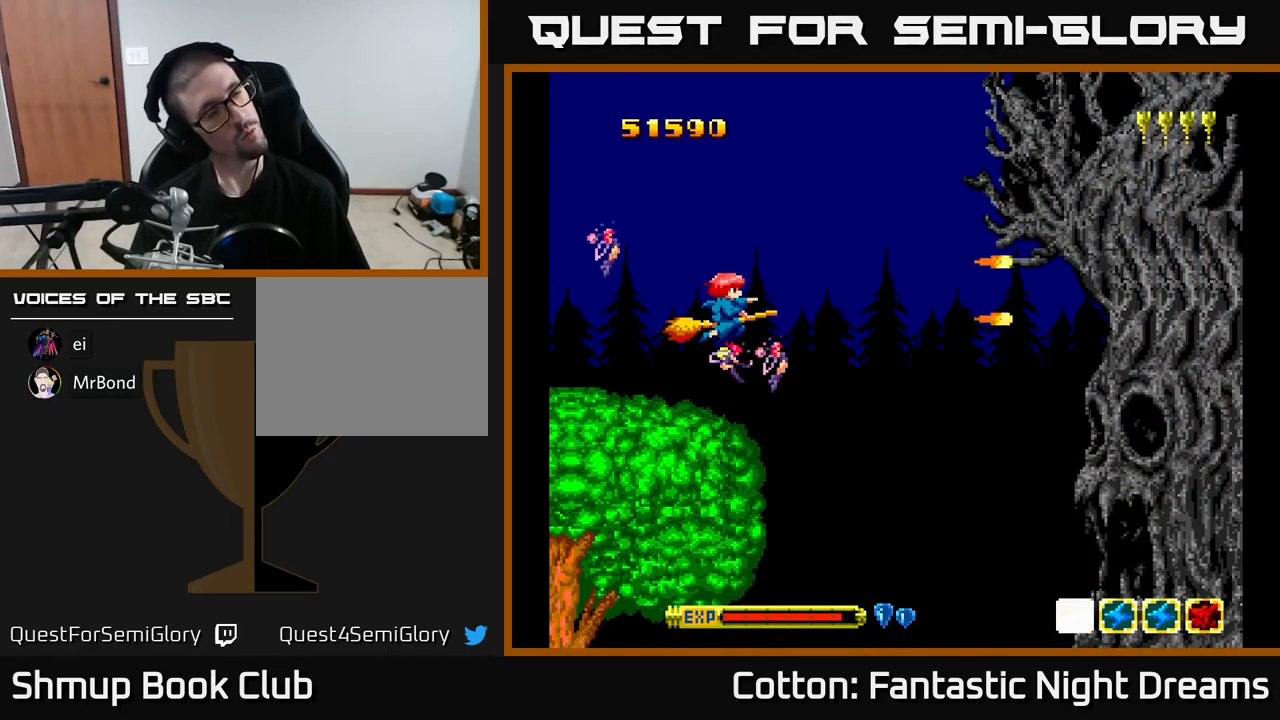
{"buttons": ["Y"], "right_stick": "center", "events": []}
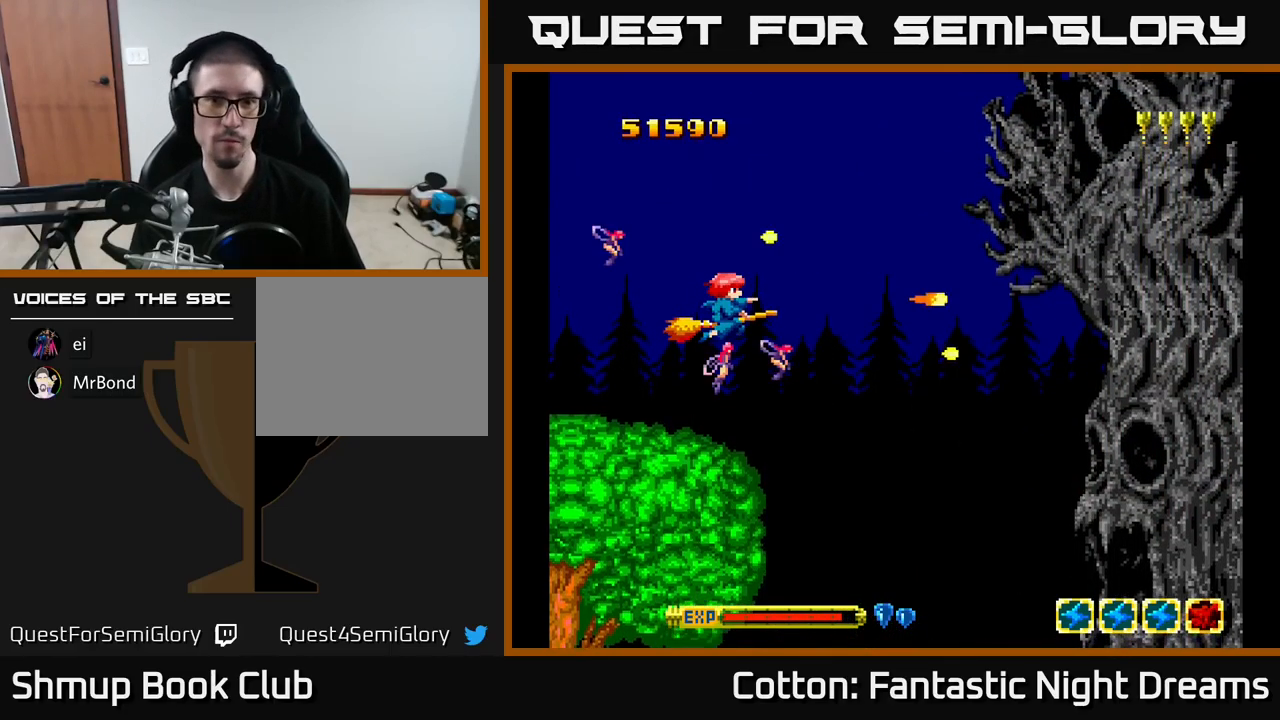
{"buttons": ["Y"], "right_stick": "center", "events": []}
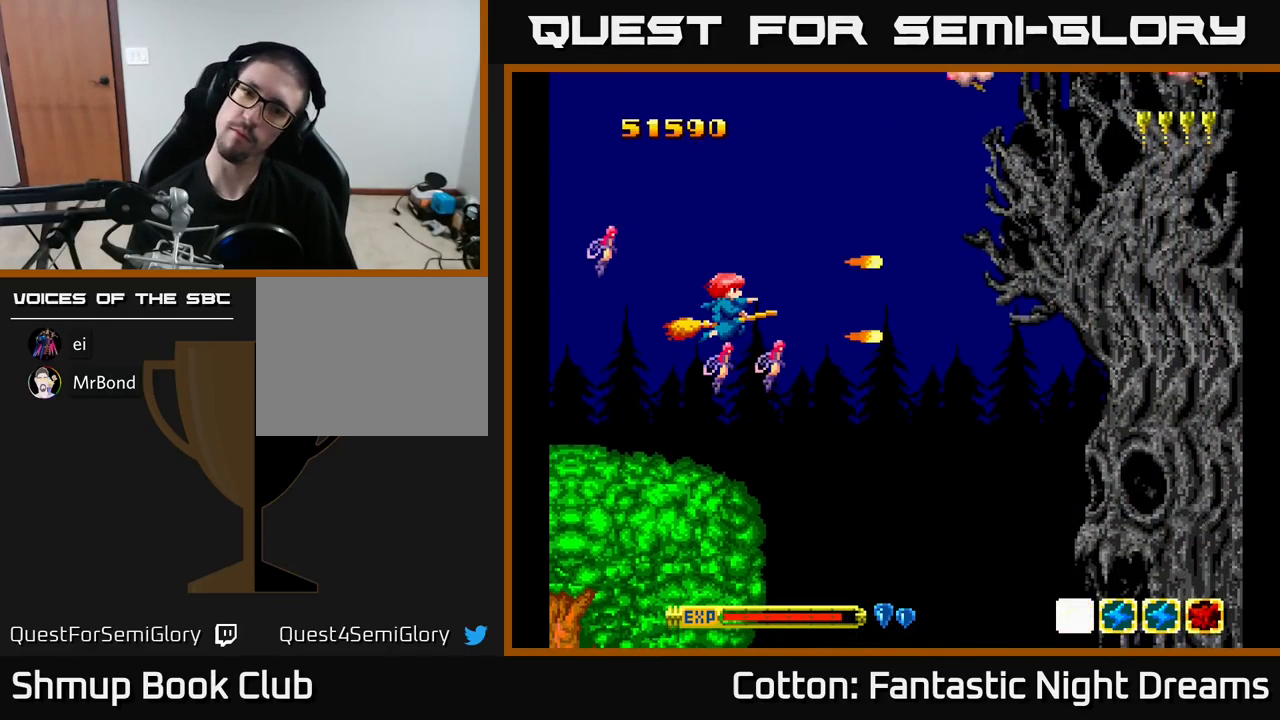
{"buttons": [], "right_stick": "center", "events": [[167, "Y", "up"]]}
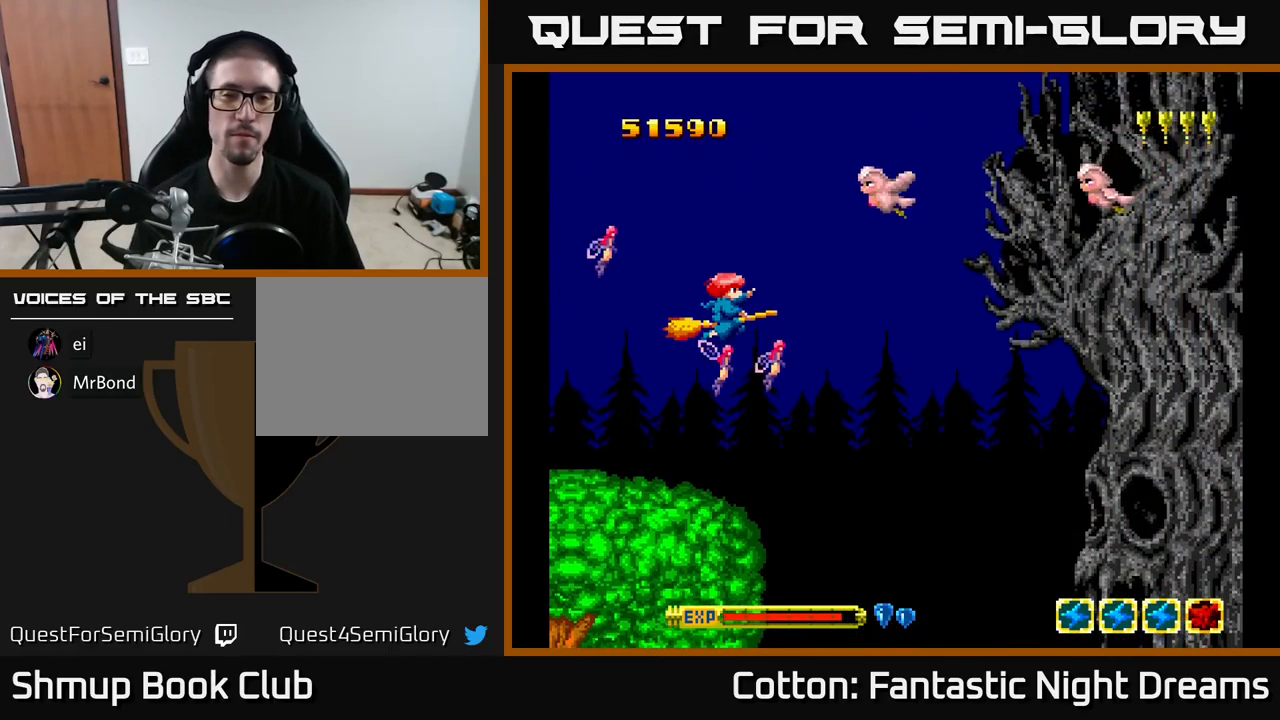
{"buttons": ["B", "Y"], "right_stick": "center", "events": [[84, "Y", "down"], [100, "DPAD_UP", "down"], [300, "DPAD_UP", "up"], [384, "B", "down"], [384, "DPAD_DOWN", "down"], [484, "DPAD_DOWN", "up"]]}
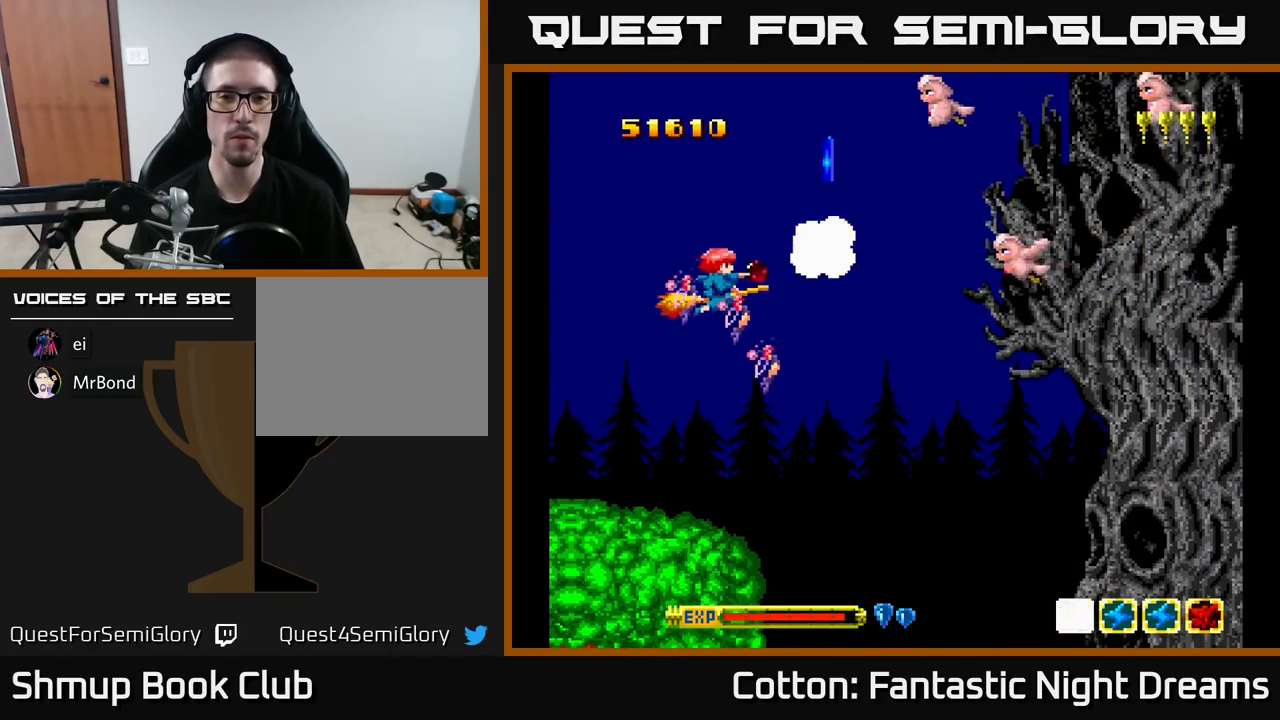
{"buttons": ["B", "Y", "DPAD_DOWN", "DPAD_RIGHT"], "right_stick": "center"}
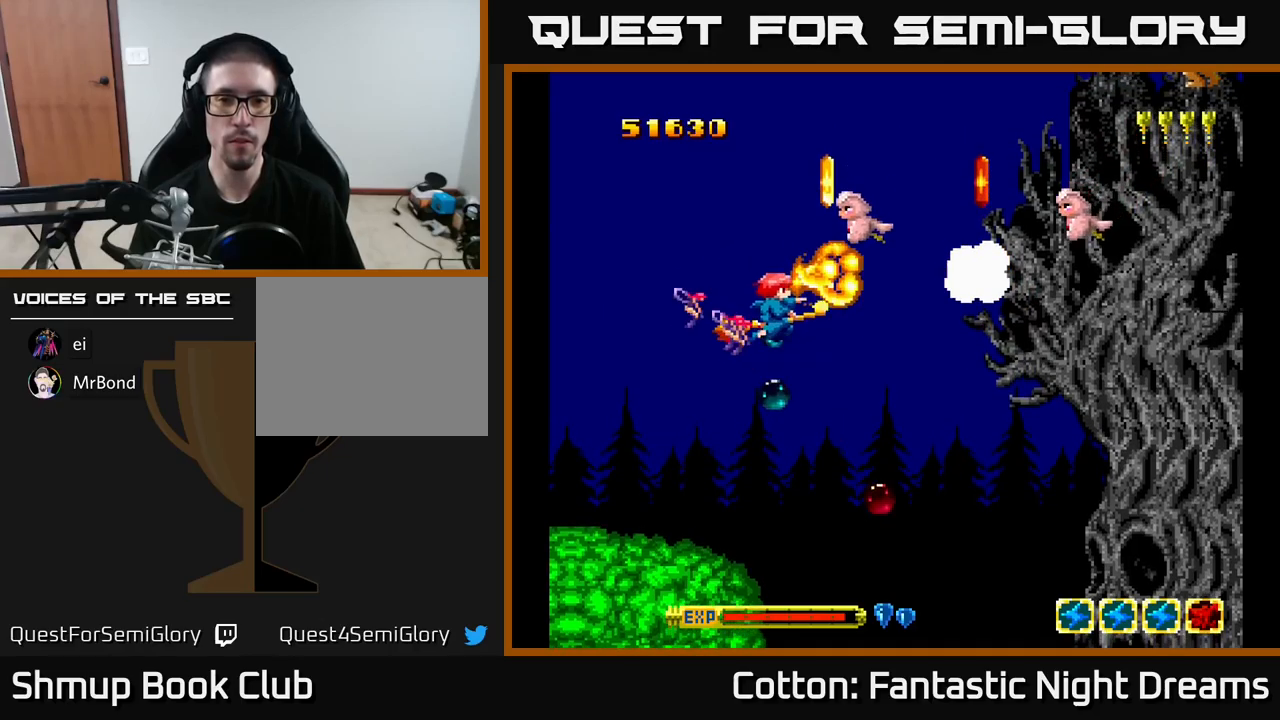
{"buttons": ["B", "Y", "DPAD_DOWN", "DPAD_RIGHT"], "right_stick": "center", "events": [[33, "B", "up"], [50, "Y", "up"], [200, "DPAD_DOWN", "up"], [233, "DPAD_DOWN", "down"], [266, "DPAD_RIGHT", "up"], [283, "DPAD_LEFT", "down"], [366, "DPAD_DOWN", "up"], [366, "Y", "down"], [450, "DPAD_LEFT", "up"], [483, "B", "down"], [500, "DPAD_DOWN", "down"], [500, "DPAD_RIGHT", "down"]]}
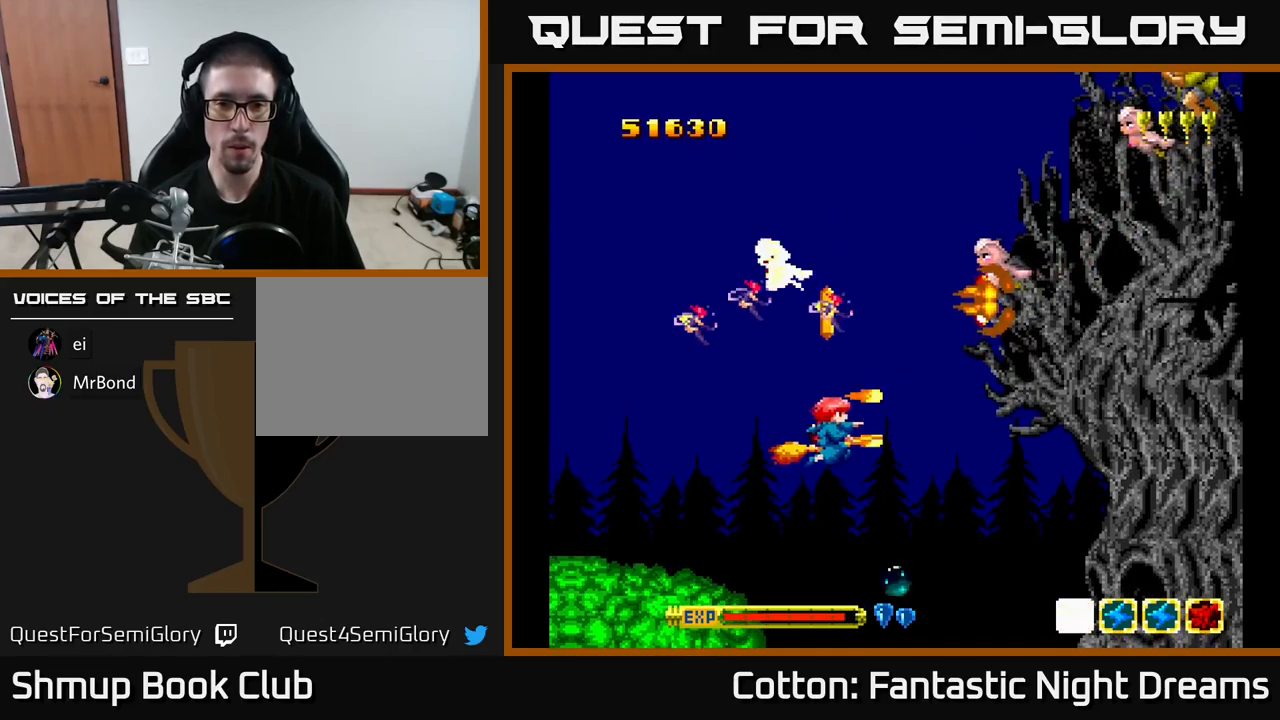
{"buttons": ["Y", "DPAD_DOWN", "DPAD_RIGHT"], "right_stick": "center"}
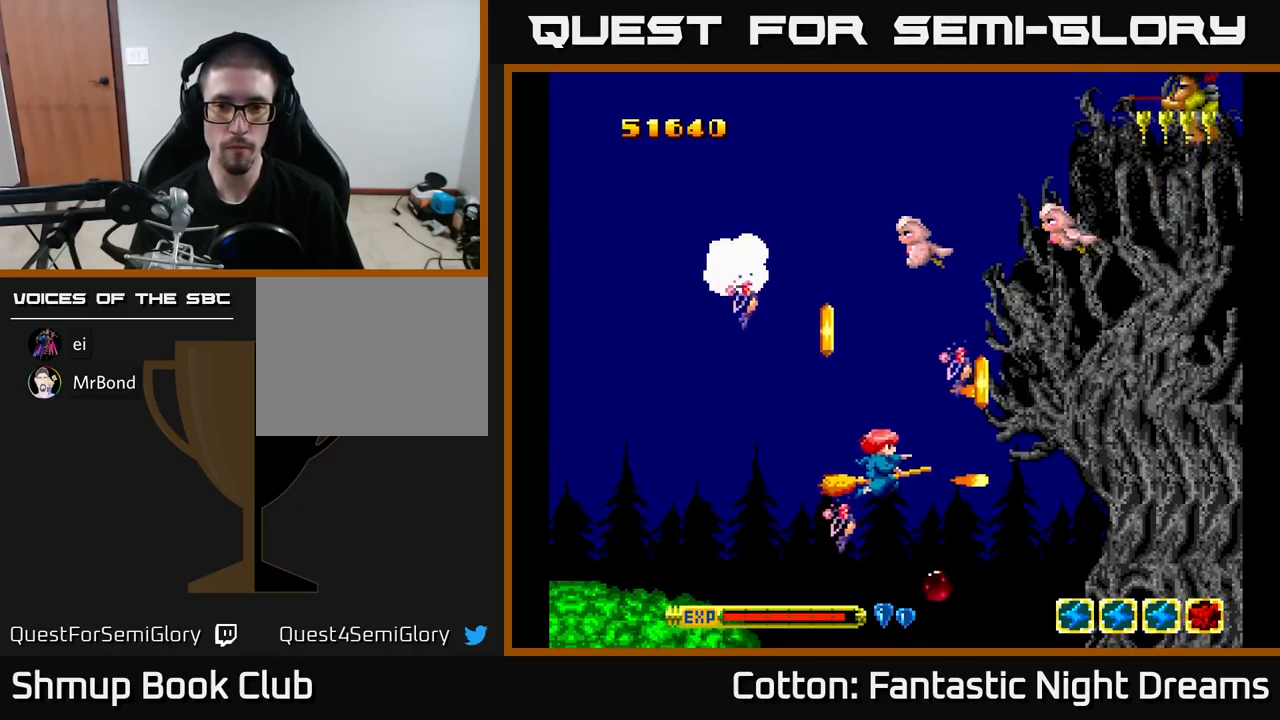
{"buttons": ["DPAD_RIGHT"], "right_stick": "center", "events": [[100, "B", "down"], [216, "DPAD_RIGHT", "up"], [233, "DPAD_LEFT", "down"], [300, "B", "up"], [350, "Y", "up"], [466, "DPAD_LEFT", "up"], [483, "DPAD_RIGHT", "down"], [500, "DPAD_DOWN", "up"]]}
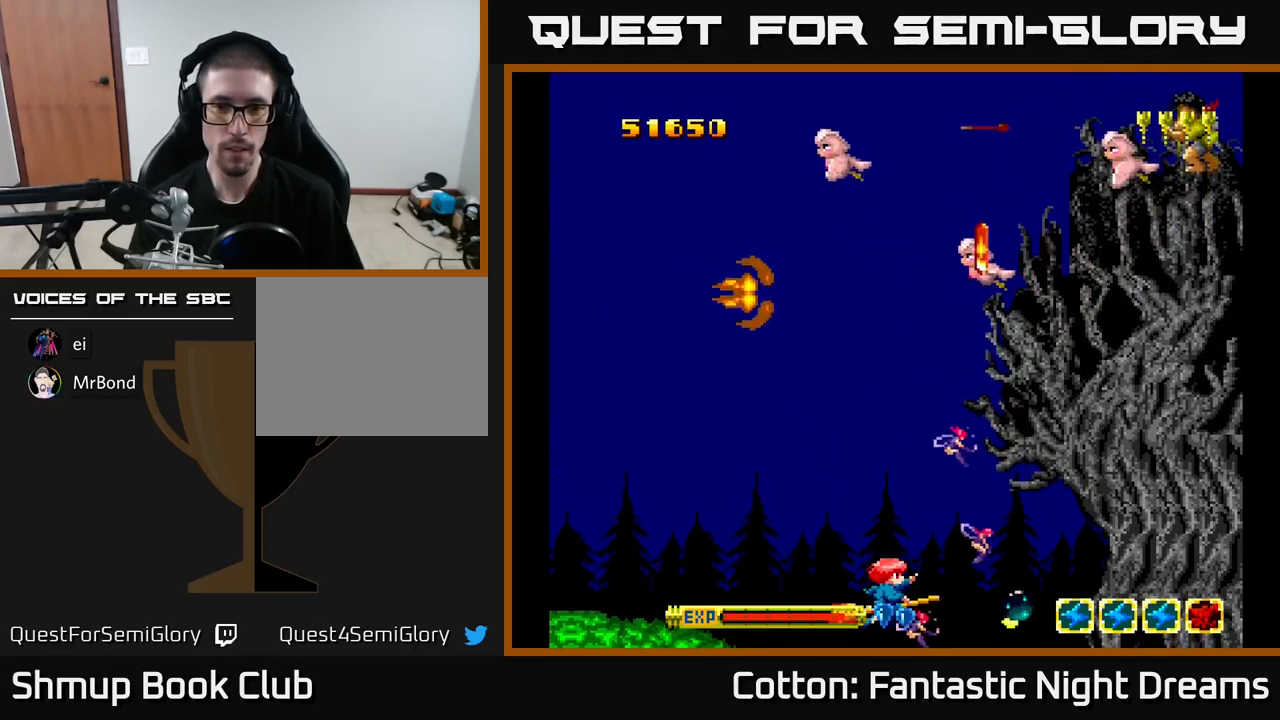
{"buttons": ["Y", "DPAD_RIGHT"], "right_stick": "center", "events": [[150, "DPAD_UP", "down"], [266, "DPAD_RIGHT", "up"], [383, "DPAD_LEFT", "down"], [383, "Y", "down"], [433, "DPAD_UP", "up"], [483, "DPAD_LEFT", "up"], [500, "DPAD_RIGHT", "down"]]}
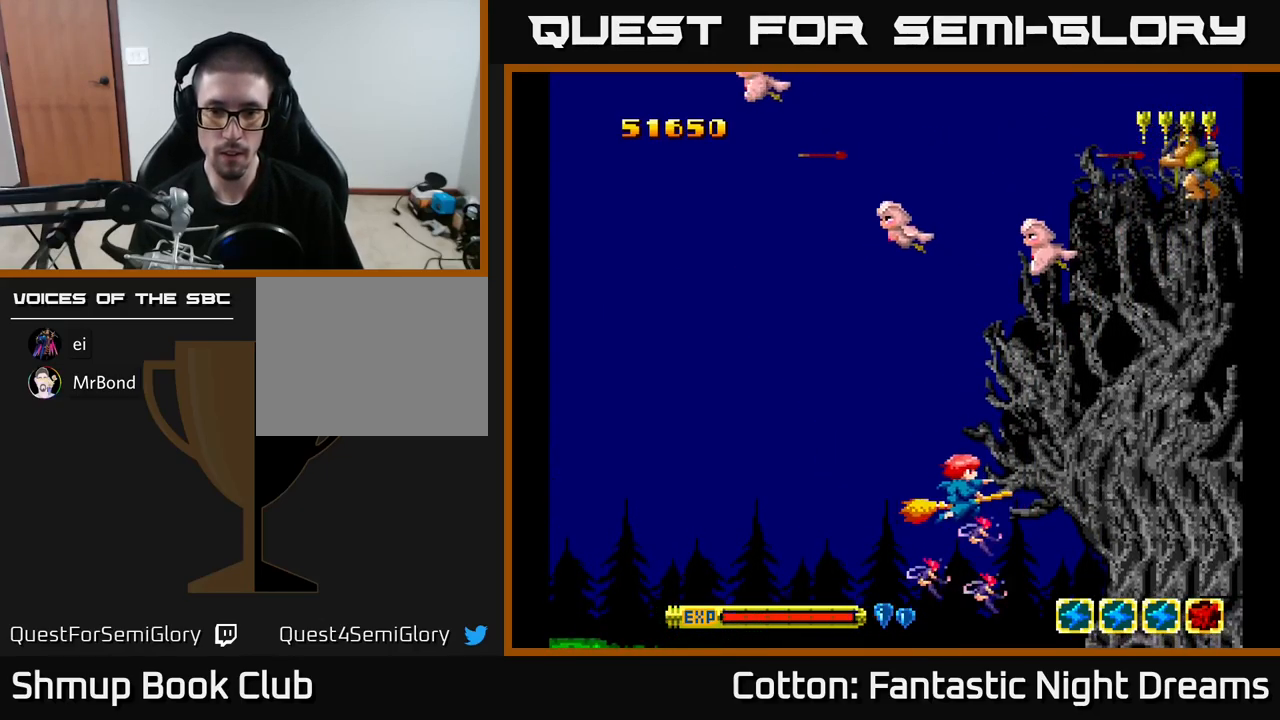
{"buttons": ["Y", "DPAD_UP"], "right_stick": "center", "events": [[16, "DPAD_UP", "down"], [50, "DPAD_RIGHT", "up"], [83, "DPAD_LEFT", "down"], [416, "DPAD_LEFT", "up"]]}
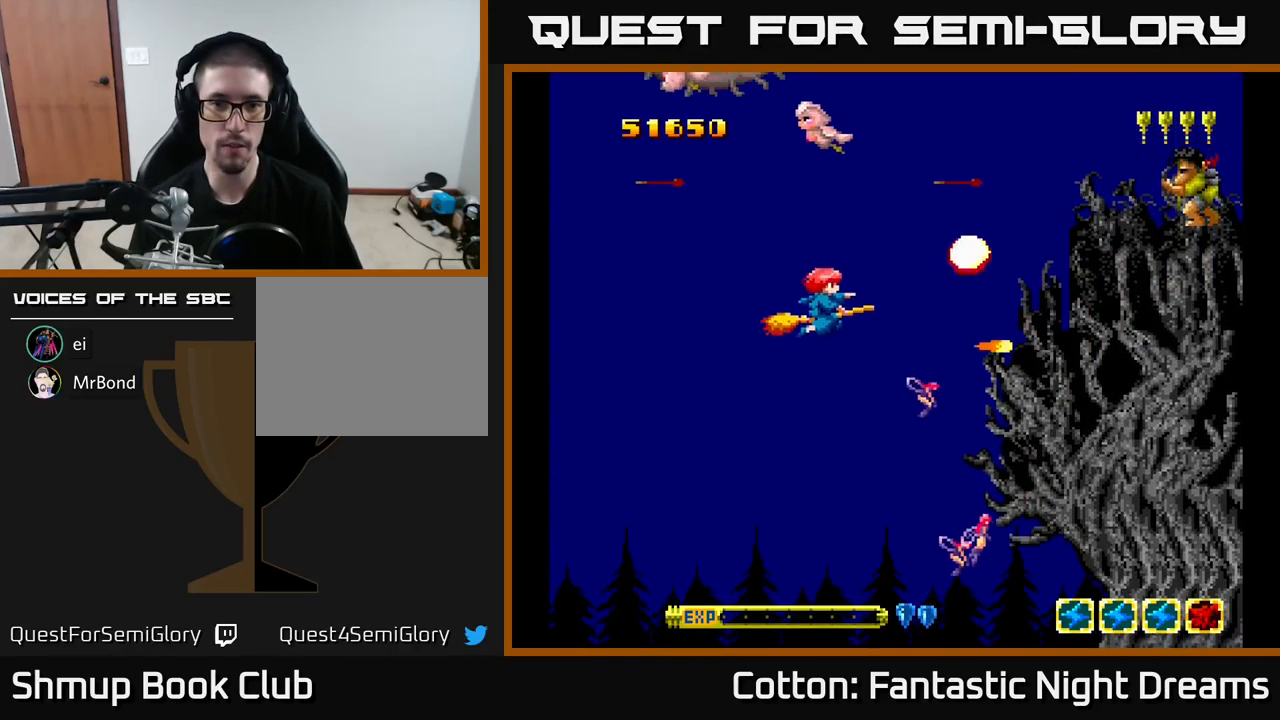
{"buttons": ["Y"], "right_stick": "center", "events": [[50, "DPAD_LEFT", "down"], [216, "DPAD_UP", "up"], [250, "DPAD_UP", "down"], [300, "DPAD_UP", "up"], [316, "DPAD_LEFT", "up"]]}
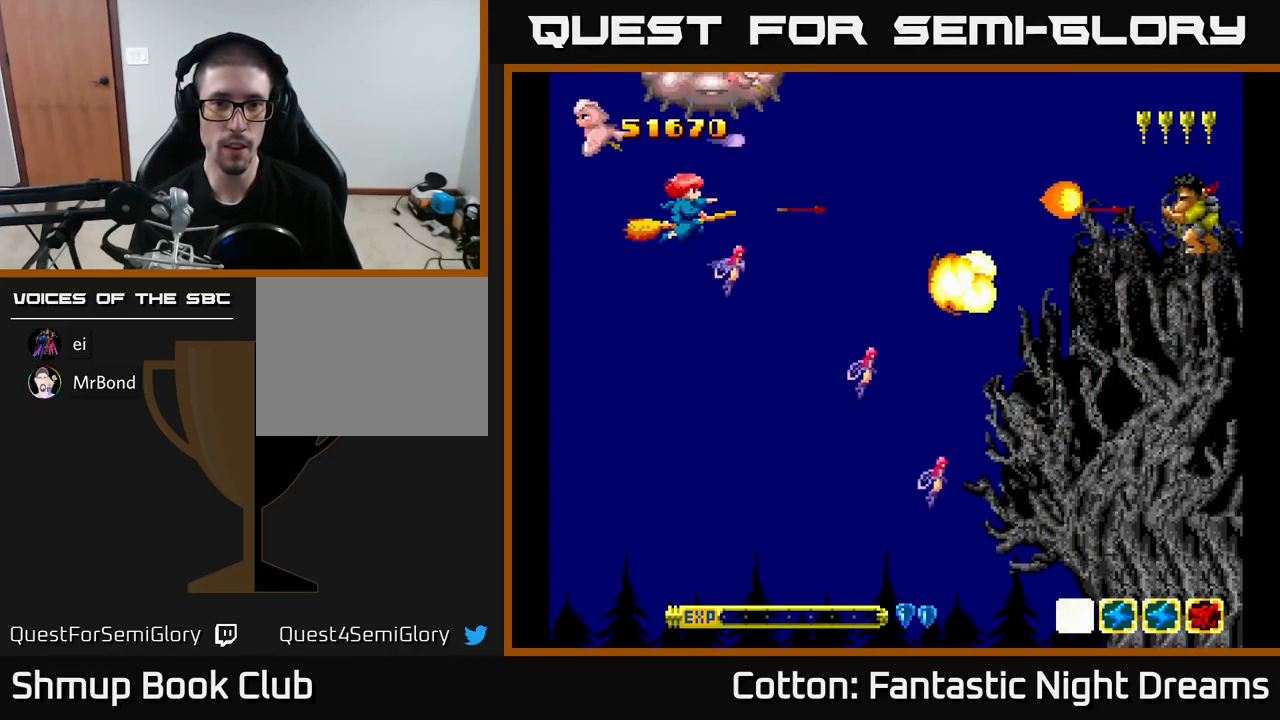
{"buttons": ["Y", "DPAD_DOWN", "DPAD_RIGHT"], "right_stick": "center", "events": [[50, "DPAD_LEFT", "down"], [100, "DPAD_DOWN", "down"], [166, "DPAD_LEFT", "up"], [233, "DPAD_RIGHT", "down"]]}
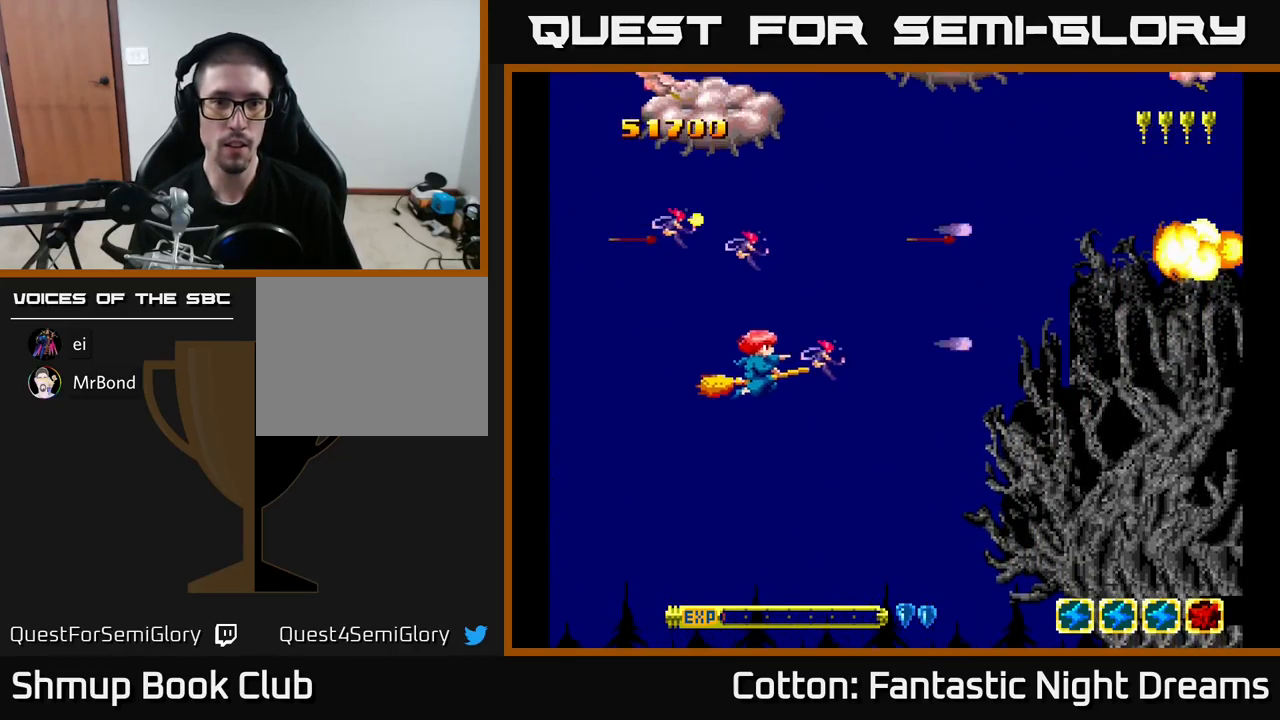
{"buttons": ["Y"], "right_stick": "center"}
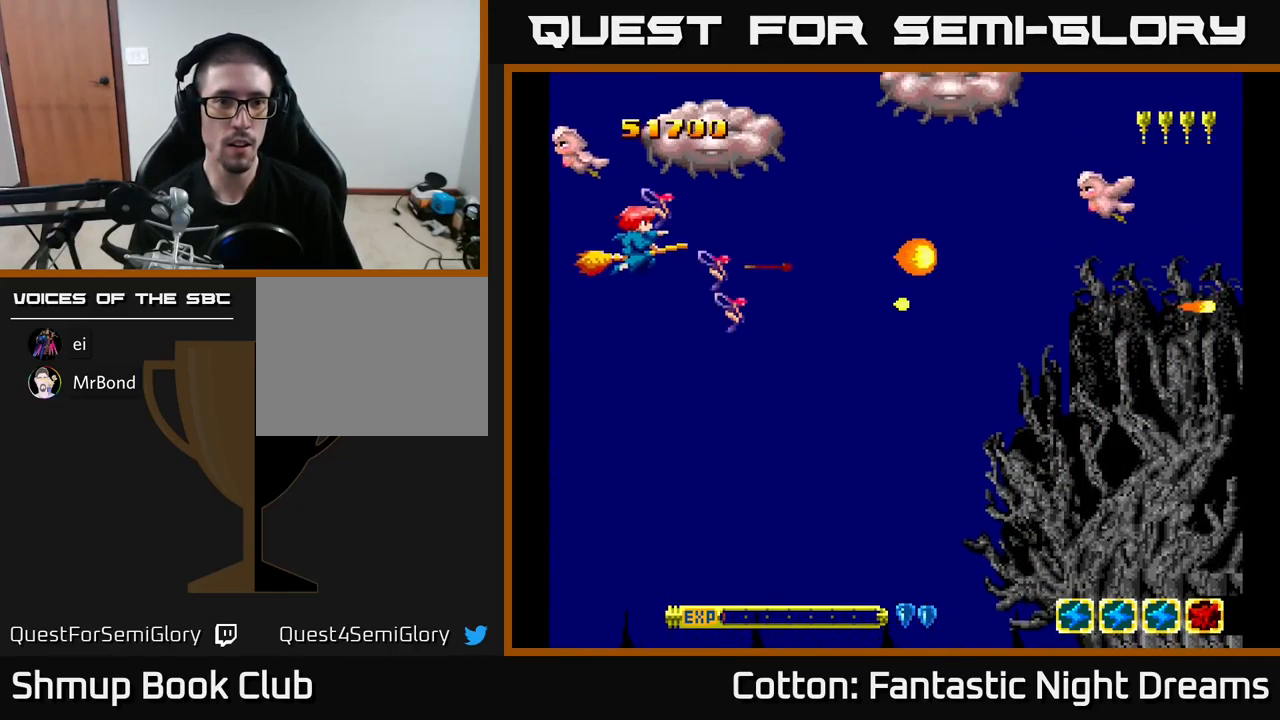
{"buttons": ["Y"], "right_stick": "center", "events": [[183, "DPAD_LEFT", "down"], [183, "DPAD_UP", "down"], [283, "DPAD_LEFT", "up"], [283, "DPAD_UP", "up"]]}
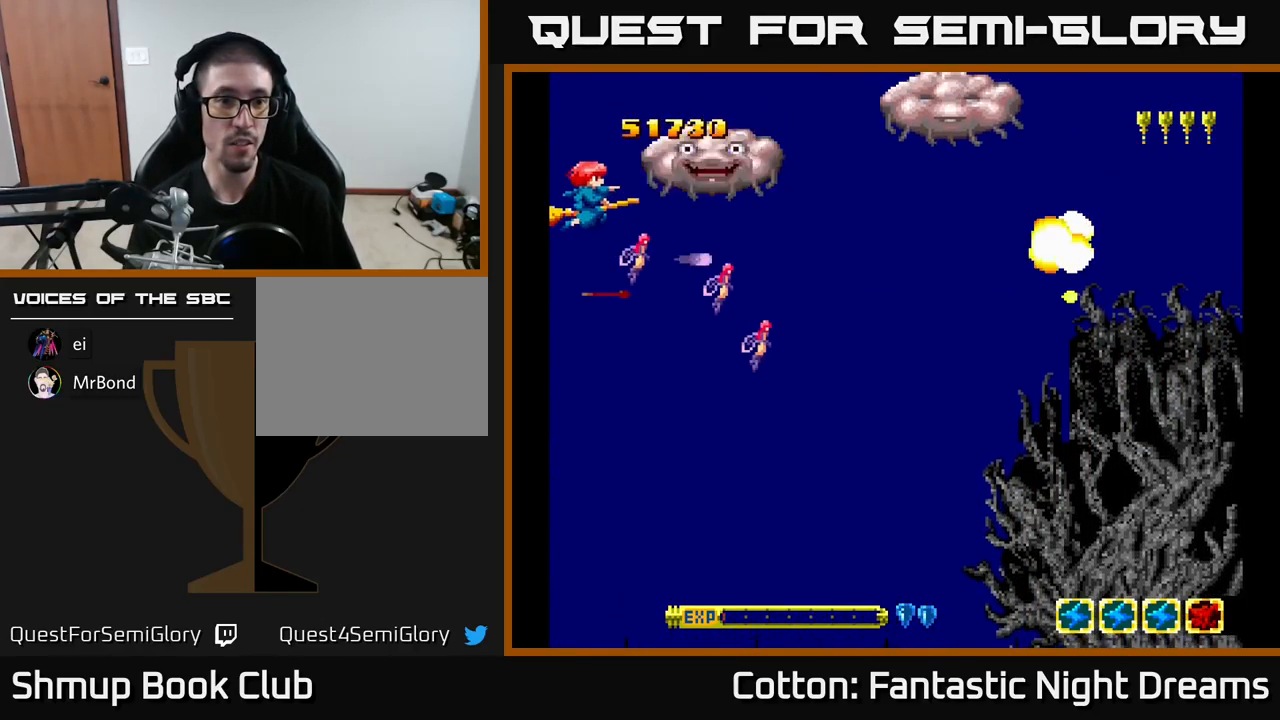
{"buttons": ["B", "Y"], "right_stick": "center", "events": [[16, "DPAD_UP", "down"], [83, "DPAD_LEFT", "down"], [116, "DPAD_UP", "up"], [167, "B", "down"], [167, "DPAD_LEFT", "up"]]}
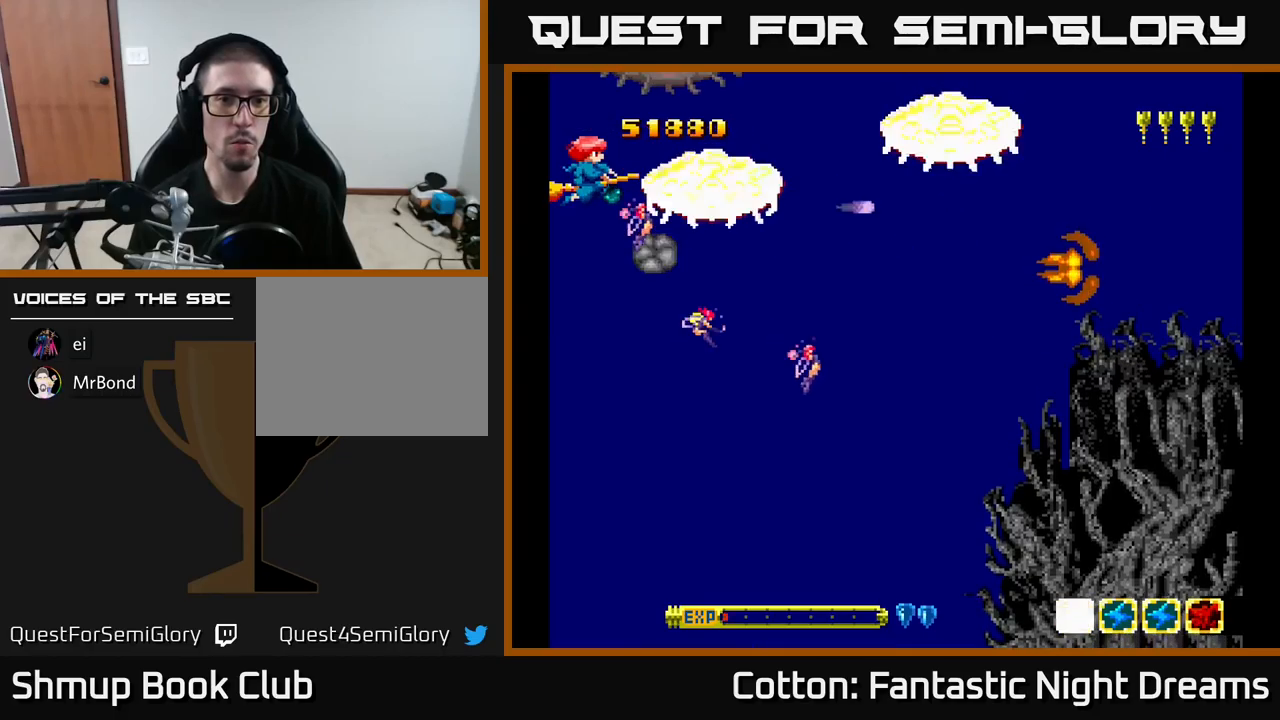
{"buttons": ["B", "Y"], "right_stick": "center", "events": [[83, "DPAD_DOWN", "down"], [150, "DPAD_DOWN", "up"]]}
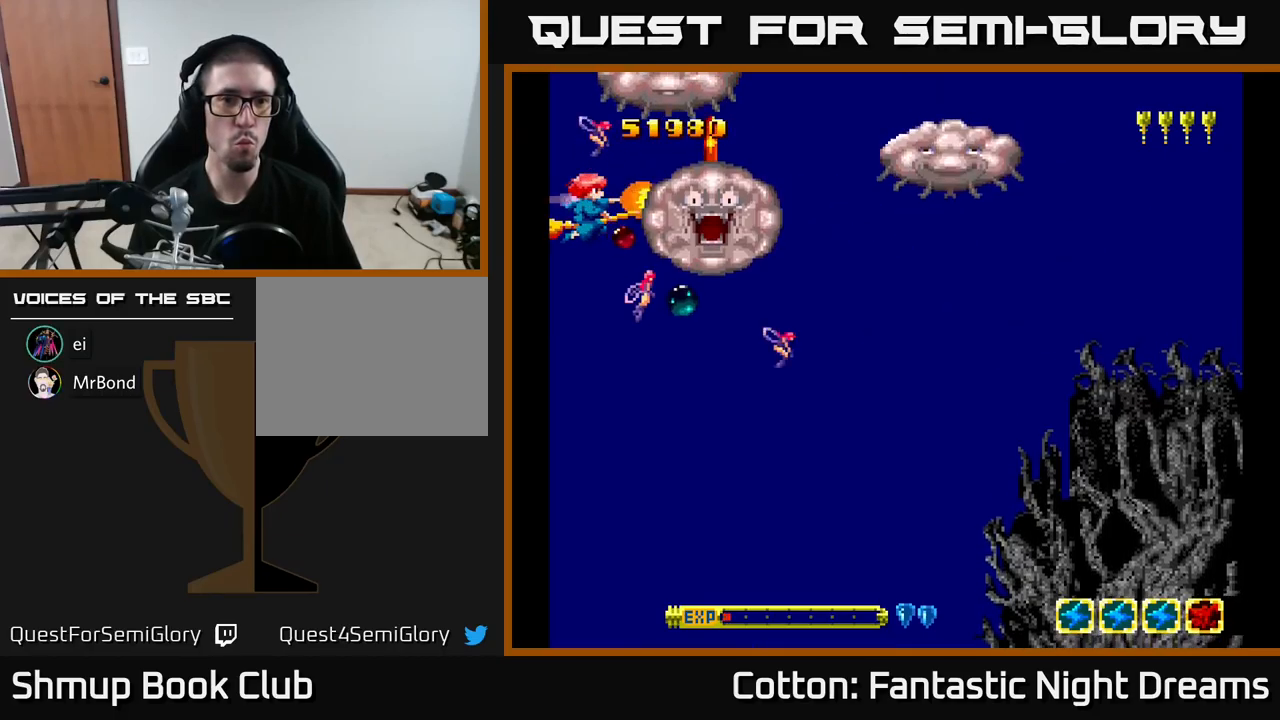
{"buttons": ["DPAD_DOWN"], "right_stick": "center", "events": [[150, "DPAD_UP", "down"], [217, "DPAD_LEFT", "down"], [250, "DPAD_UP", "up"], [267, "DPAD_LEFT", "up"], [417, "B", "up"], [433, "DPAD_DOWN", "down"], [500, "Y", "up"]]}
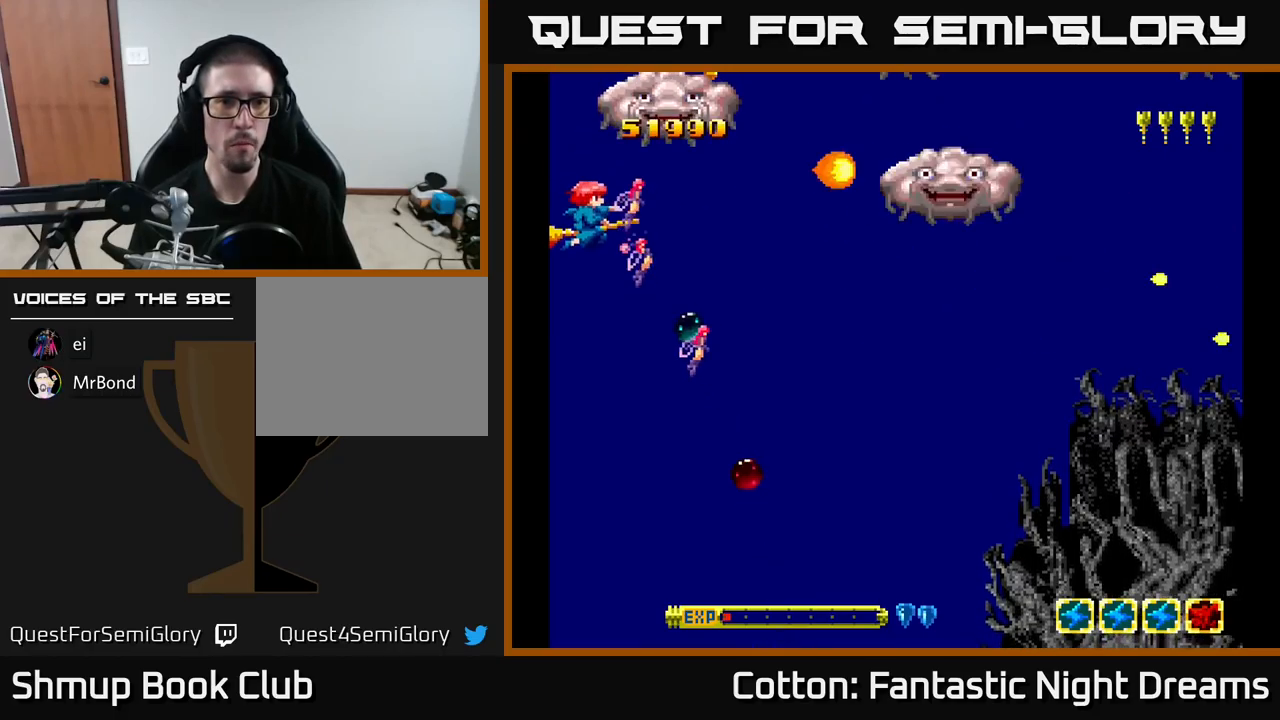
{"buttons": ["Y", "DPAD_LEFT"], "right_stick": "center", "events": [[67, "DPAD_RIGHT", "down"], [367, "DPAD_DOWN", "up"], [400, "DPAD_RIGHT", "up"], [417, "DPAD_LEFT", "down"], [417, "DPAD_UP", "down"], [483, "DPAD_UP", "up"], [483, "Y", "down"]]}
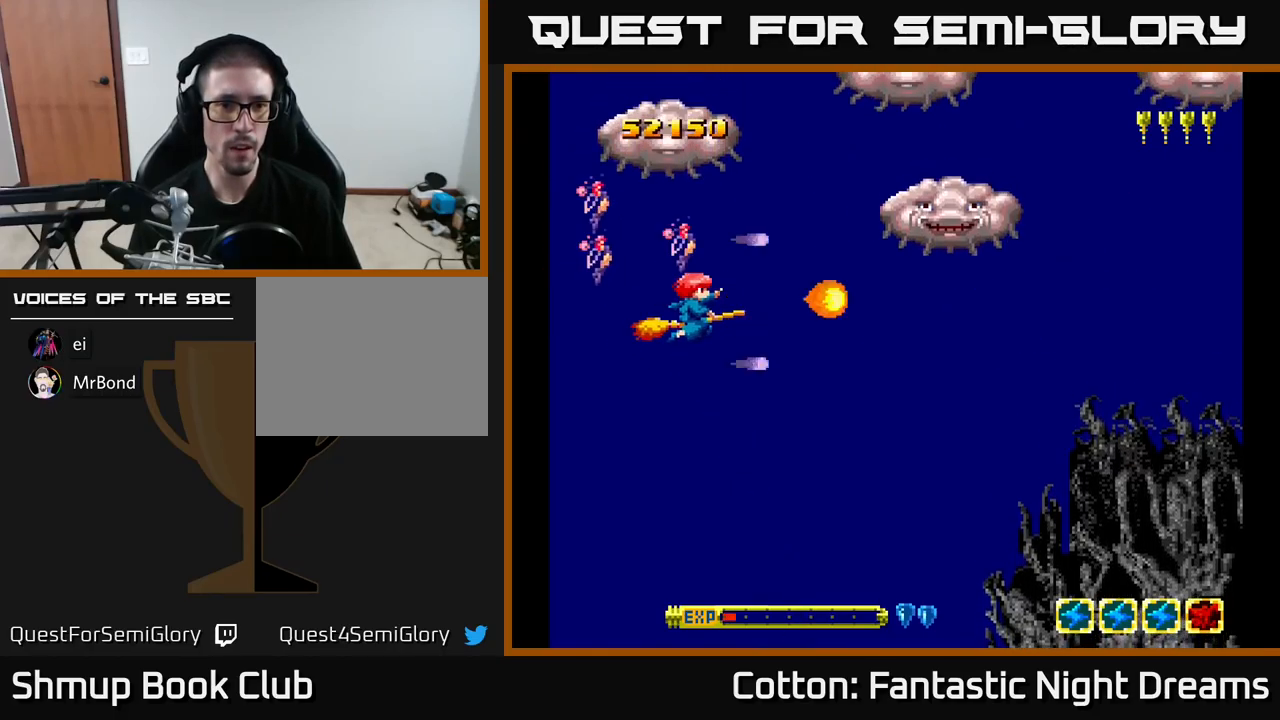
{"buttons": ["B", "Y"], "right_stick": "center", "events": [[133, "DPAD_UP", "down"], [367, "DPAD_UP", "up"], [383, "B", "down"], [417, "DPAD_LEFT", "up"]]}
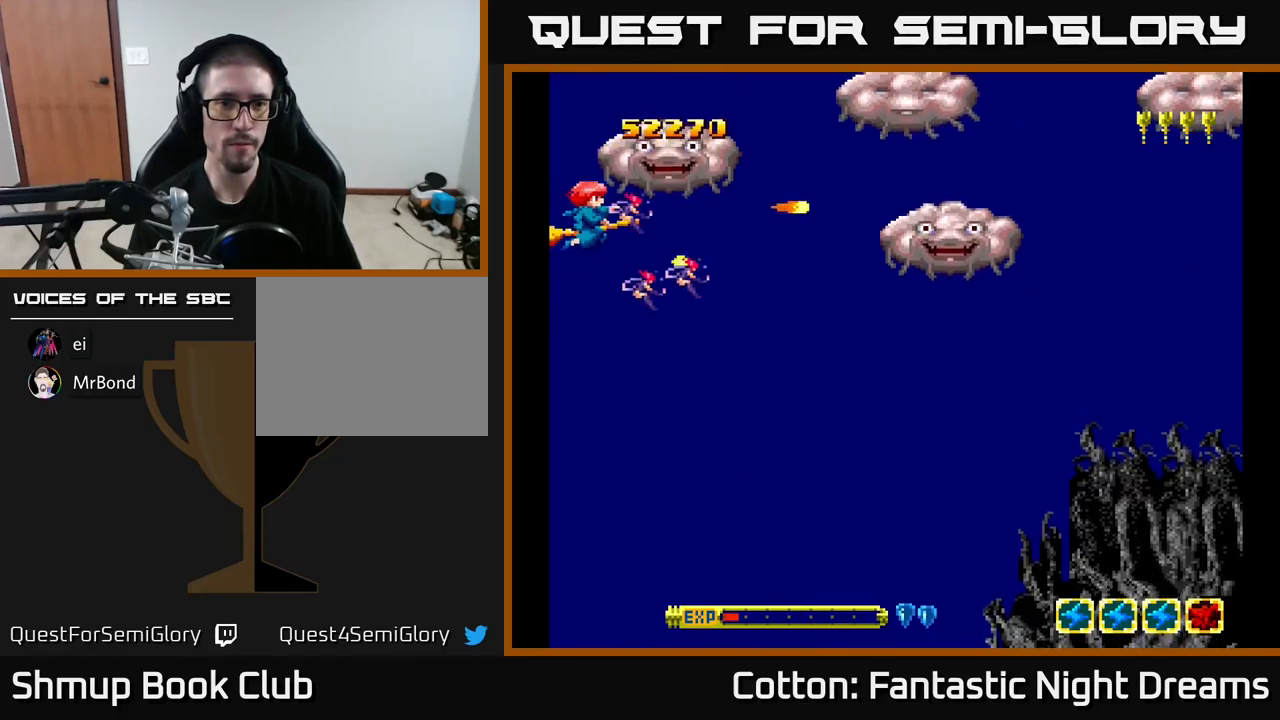
{"buttons": ["B", "Y"], "right_stick": "center", "events": [[350, "DPAD_DOWN", "down"], [417, "DPAD_DOWN", "up"]]}
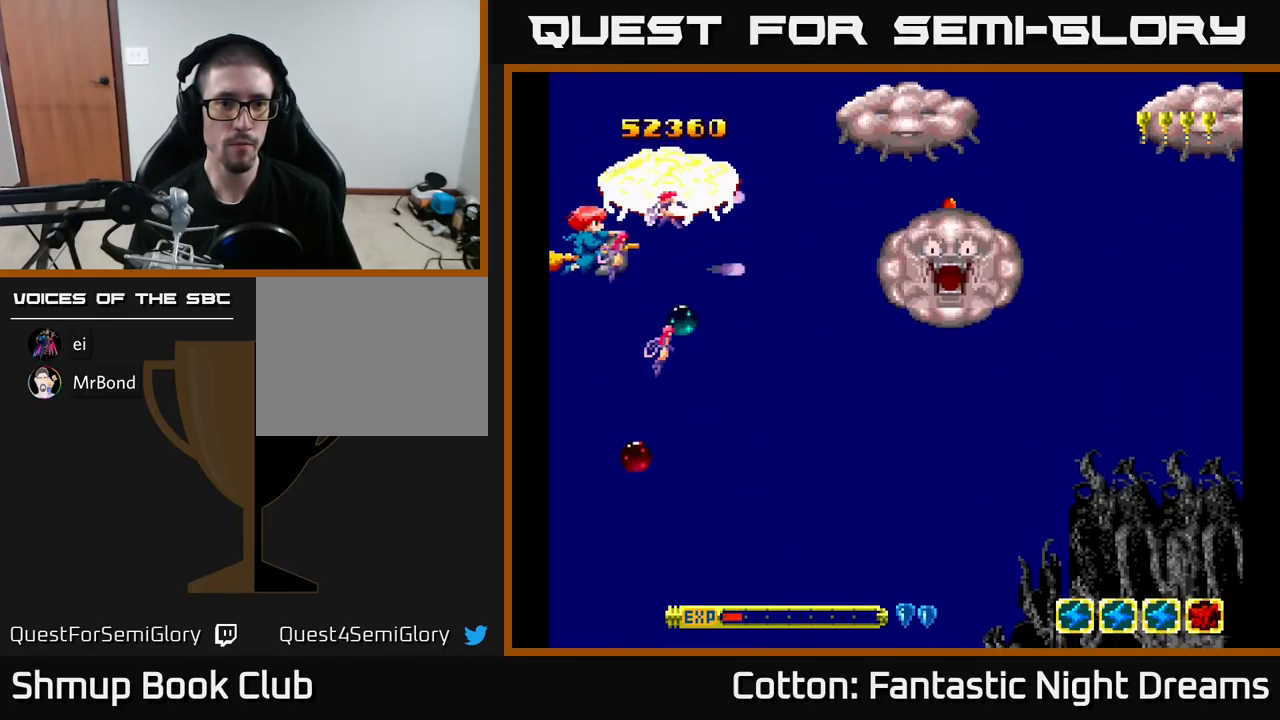
{"buttons": ["DPAD_DOWN", "DPAD_RIGHT"], "right_stick": "center", "events": [[183, "DPAD_DOWN", "down"], [267, "DPAD_DOWN", "up"], [400, "DPAD_DOWN", "down"], [417, "B", "up"], [433, "DPAD_RIGHT", "down"], [483, "Y", "up"]]}
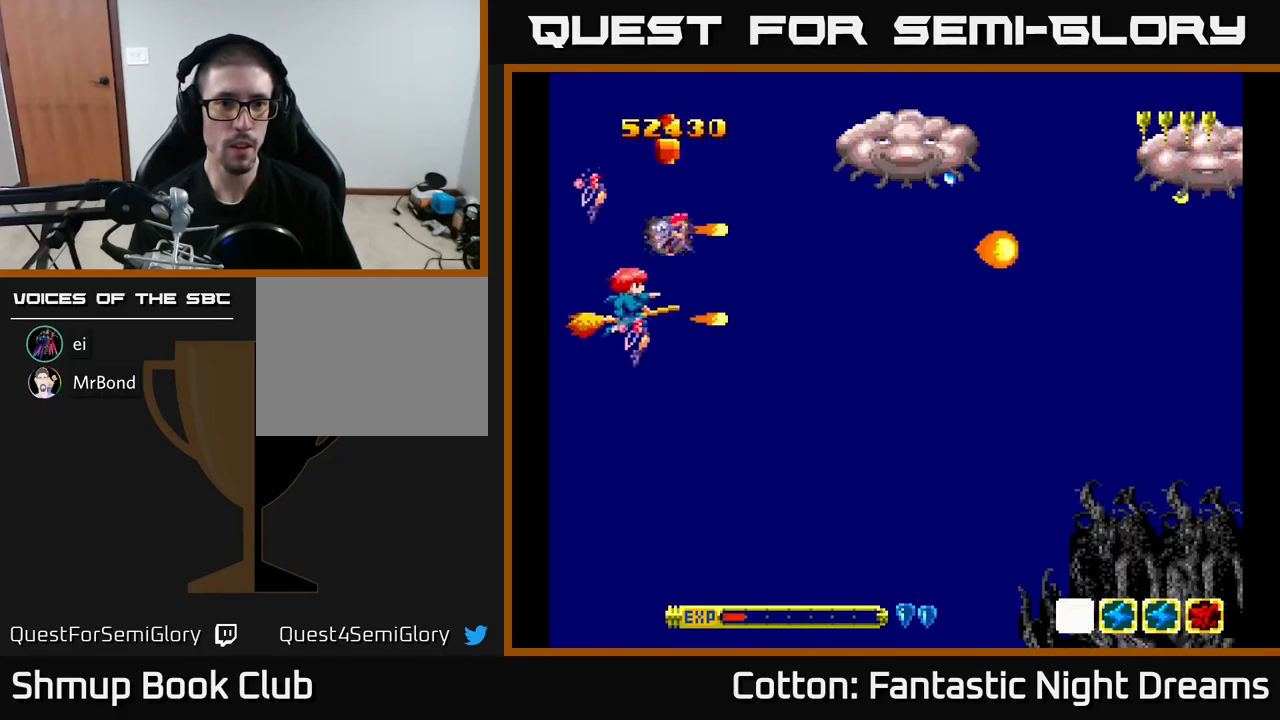
{"buttons": ["DPAD_DOWN", "DPAD_RIGHT"], "right_stick": "center"}